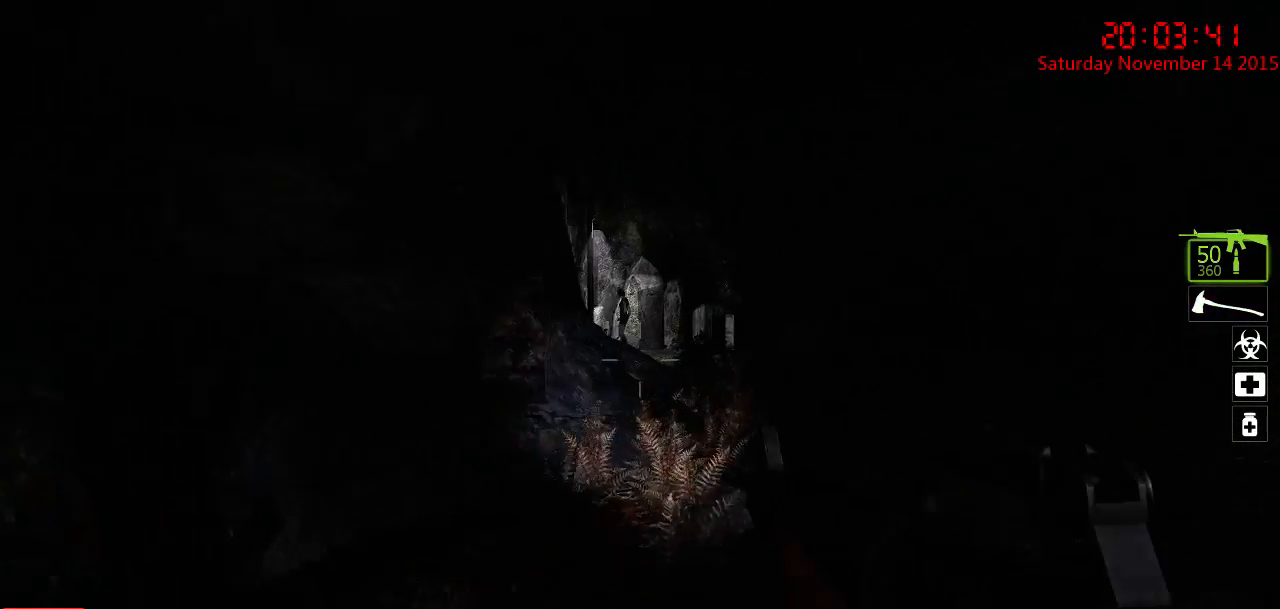
Gameplay with keyboard and mouse; each line is a JSON object with the keys and mouse buttons held at the frame after it. "events" lists presses ("down") and releases ("up") of "1", "2", "3", "4", "5", "a", "c", "caps_lock", "ctrl", "d", "e", "f", "g", "q", "r", "s", "shift", "space", "tab", "w", "x", "z", "mouse_left" and "mouse_right" between this image and that frame as [ms after this image, input, new state], when the widget could be followed in between. "mouse_left", "mouse_right" = the "left", "right" buttons of the "mouse" list. No other keys are recorded. Mouse movement is not recorded.
{"keys": ["d", "w"], "mouse": [], "events": [[150, "d", "down"]]}
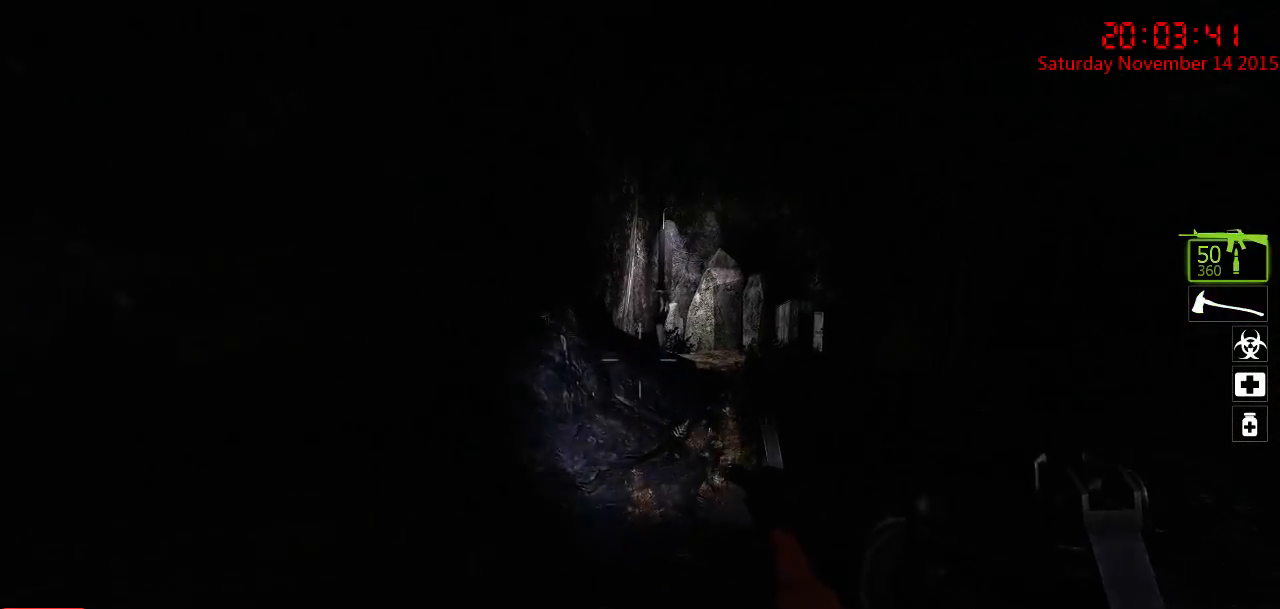
{"keys": ["d", "q", "w"], "mouse": [], "events": [[100, "d", "up"], [400, "d", "down"], [467, "q", "down"]]}
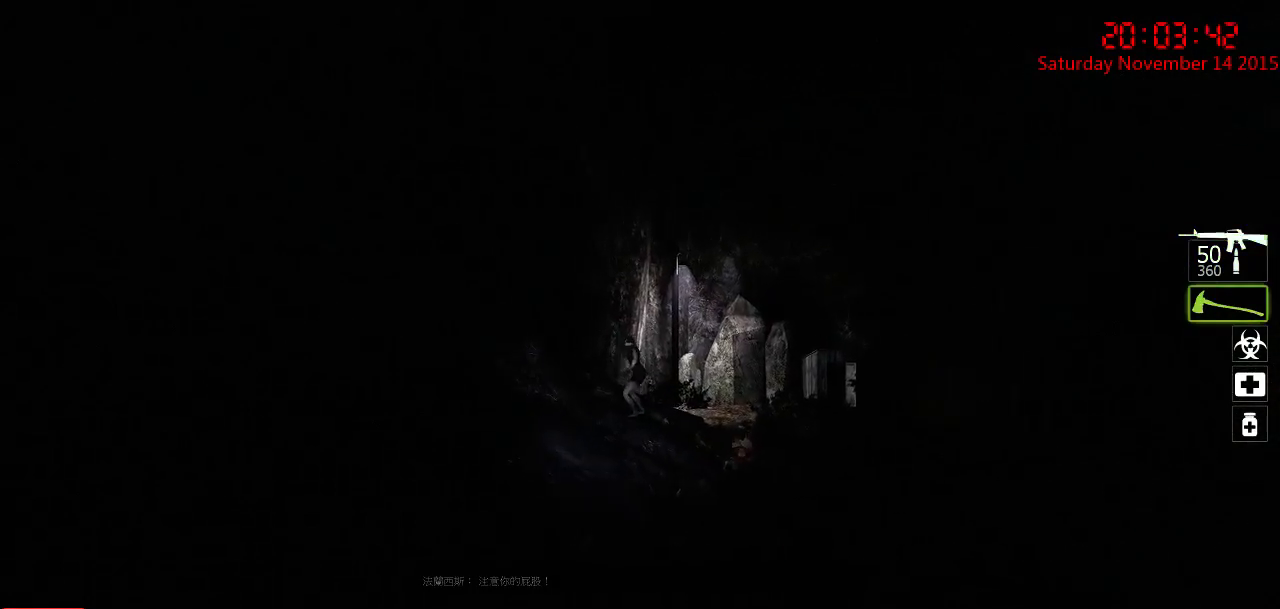
{"keys": ["w"], "mouse": [], "events": [[83, "q", "up"], [450, "d", "up"]]}
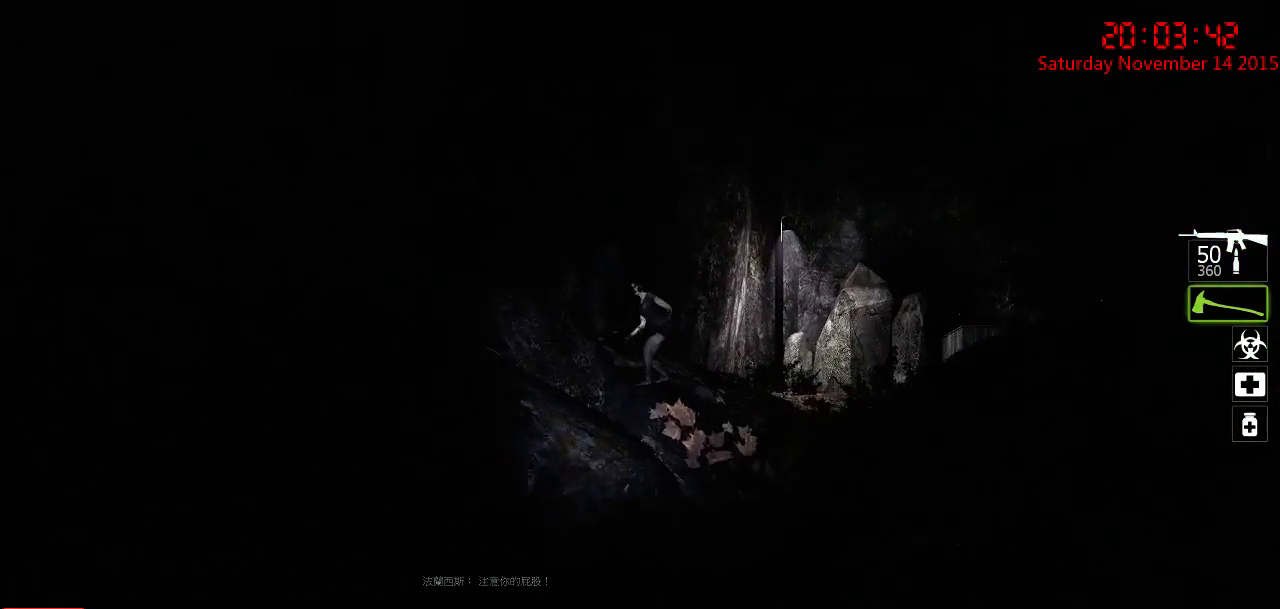
{"keys": ["ctrl", "w"], "mouse": [], "events": [[400, "space", "down"], [467, "ctrl", "down"], [467, "space", "up"]]}
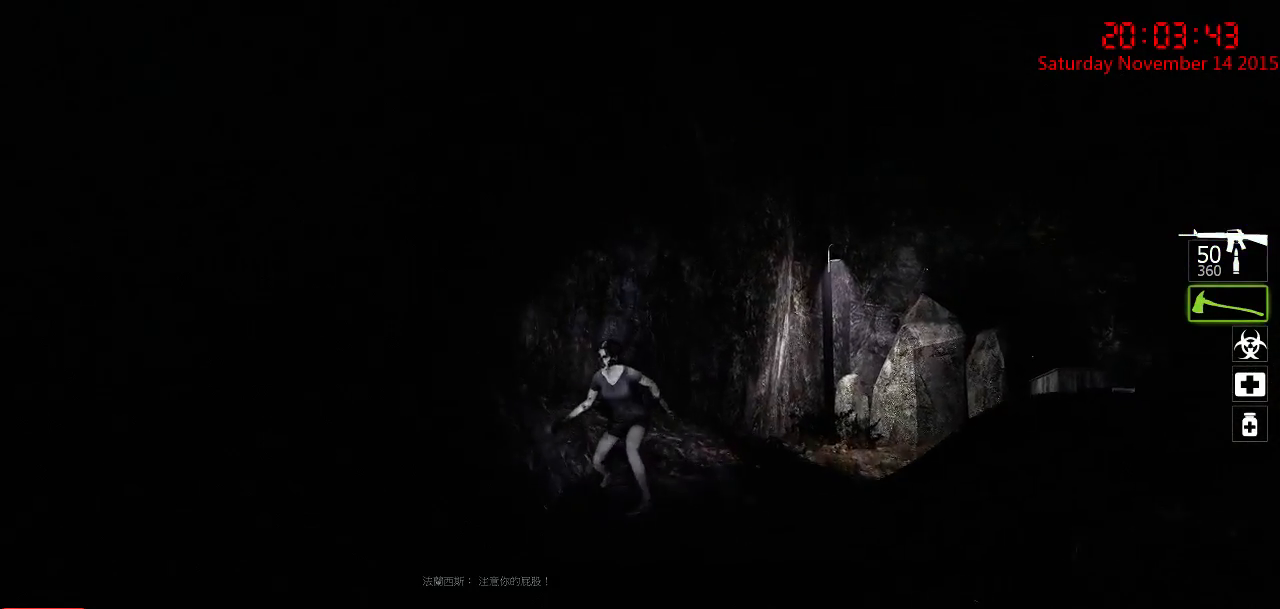
{"keys": ["ctrl", "d", "w"], "mouse": ["left"], "events": [[200, "mouse_left", "down"], [483, "d", "down"]]}
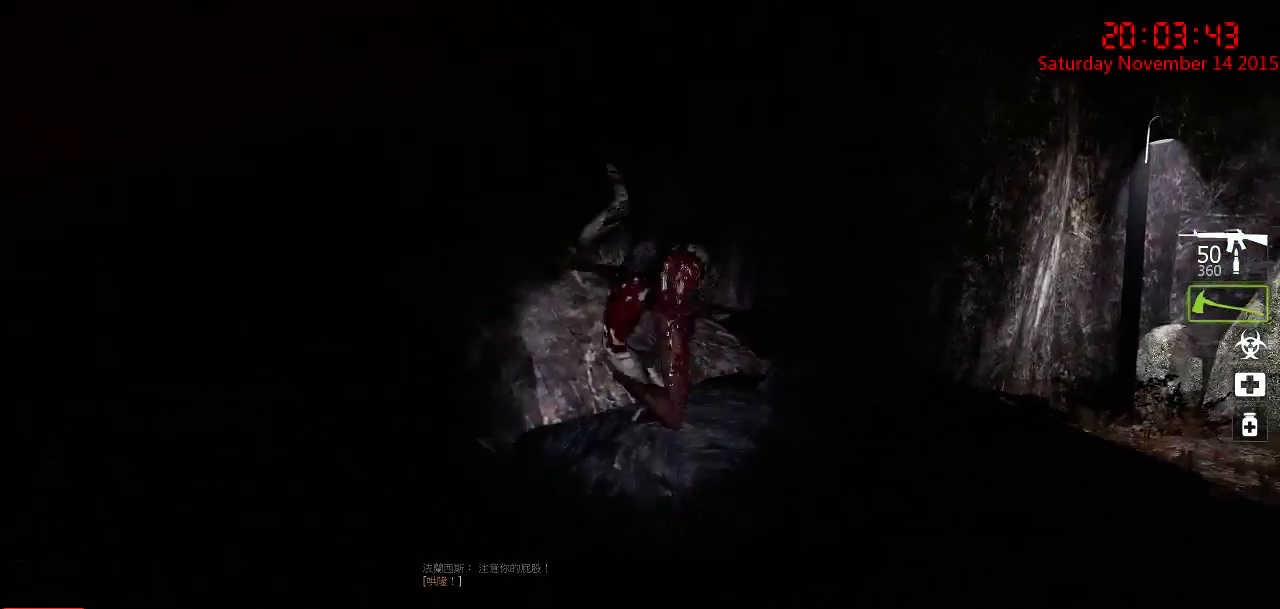
{"keys": ["d", "w"], "mouse": [], "events": [[50, "ctrl", "up"], [117, "mouse_left", "up"], [117, "w", "up"], [483, "w", "down"]]}
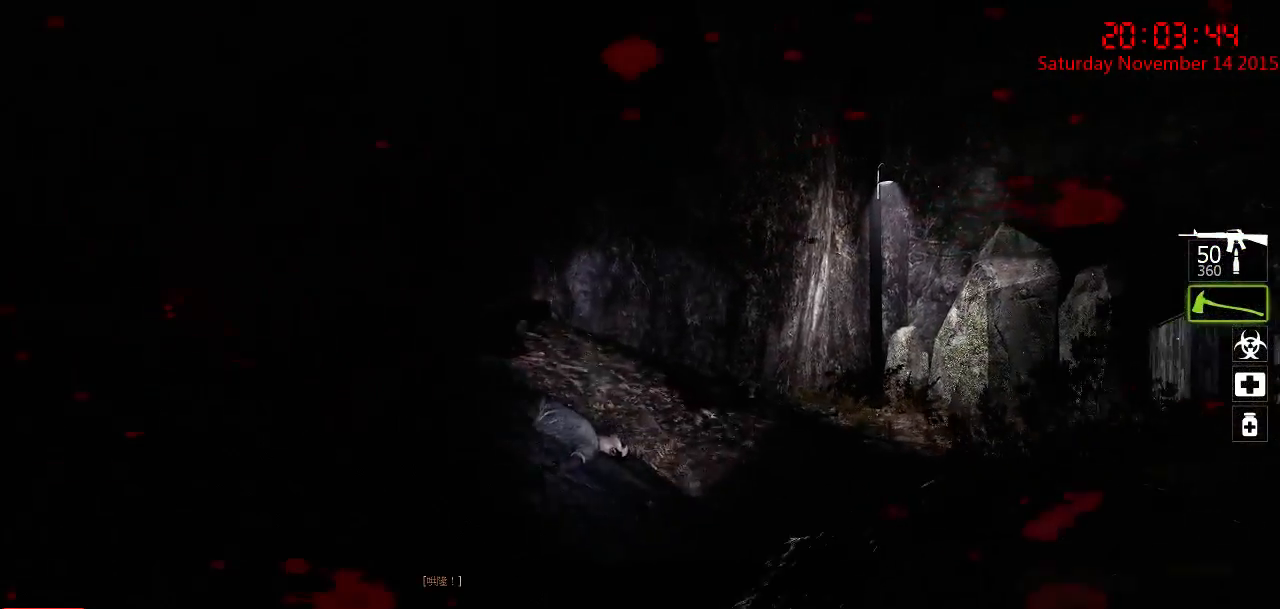
{"keys": ["w"], "mouse": [], "events": [[100, "d", "up"]]}
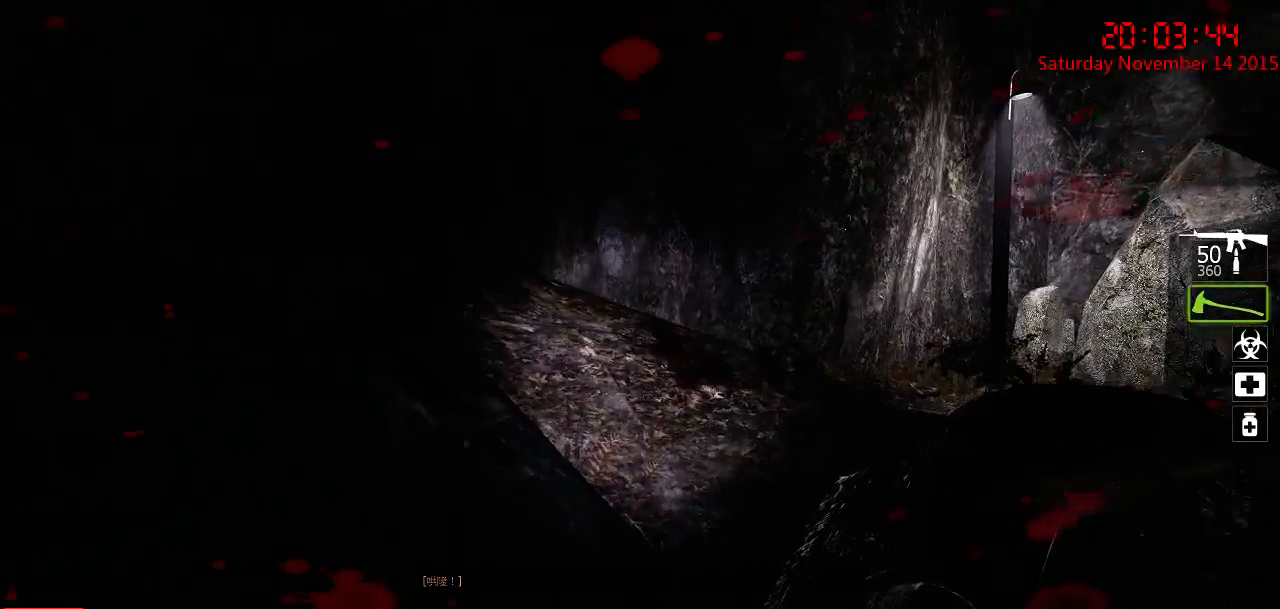
{"keys": ["d", "w"], "mouse": [], "events": [[133, "d", "down"]]}
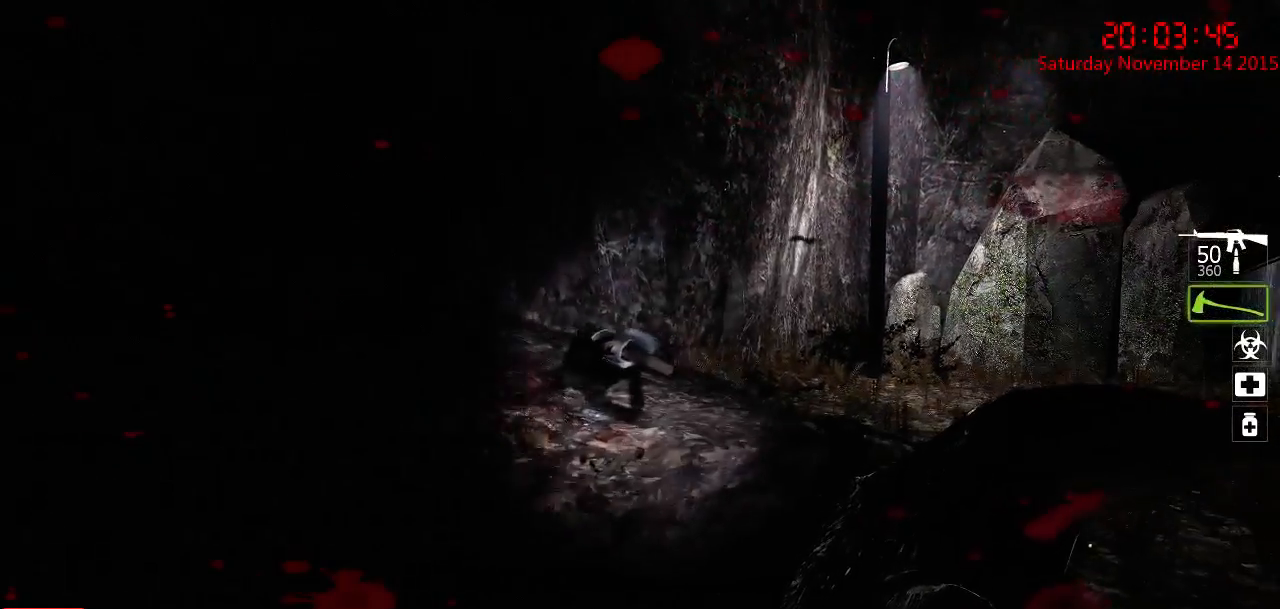
{"keys": ["d", "w"], "mouse": [], "events": []}
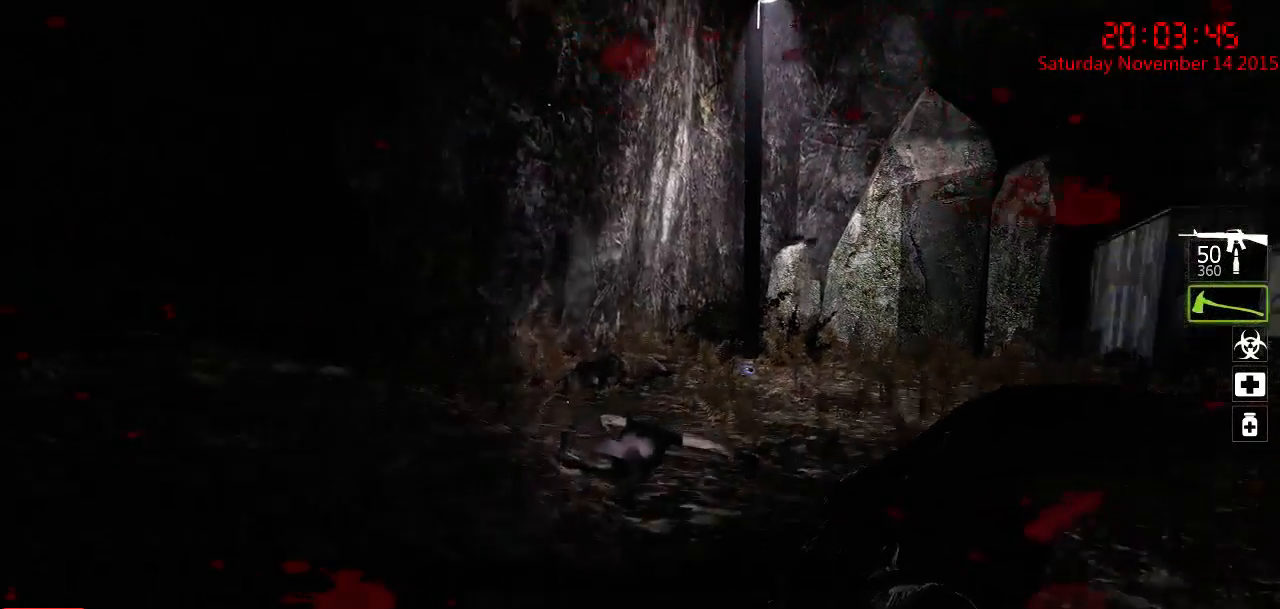
{"keys": ["a", "w"], "mouse": [], "events": [[67, "d", "up"], [367, "a", "down"]]}
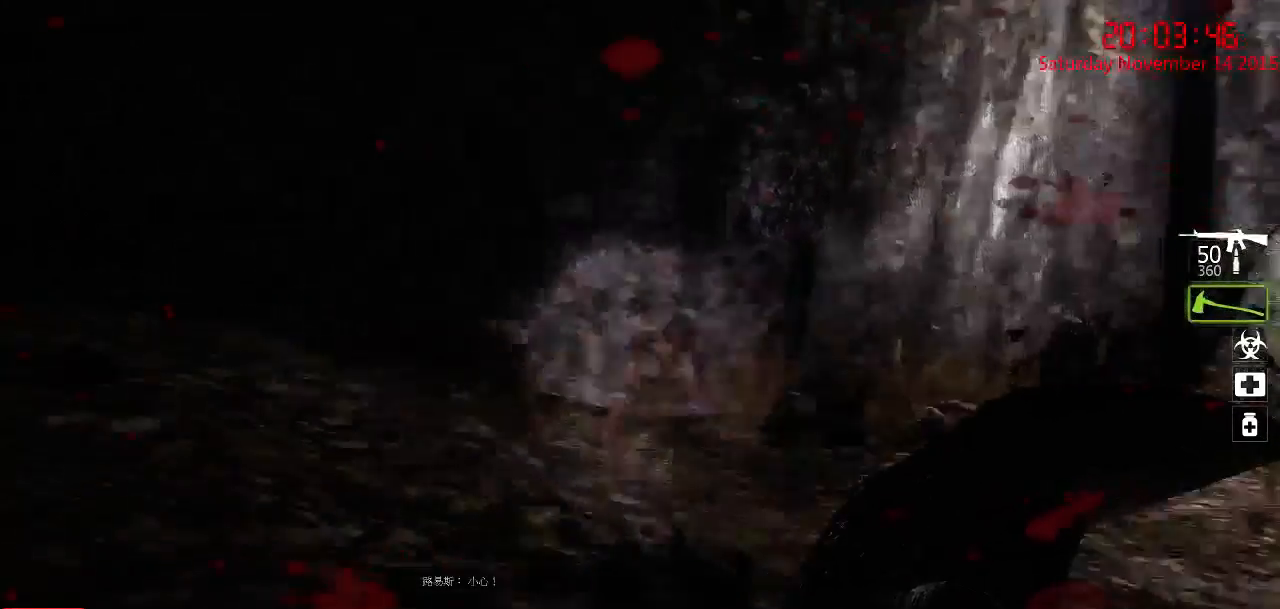
{"keys": ["d"], "mouse": [], "events": [[17, "a", "up"], [50, "d", "down"], [250, "w", "up"], [283, "q", "down"], [350, "q", "up"]]}
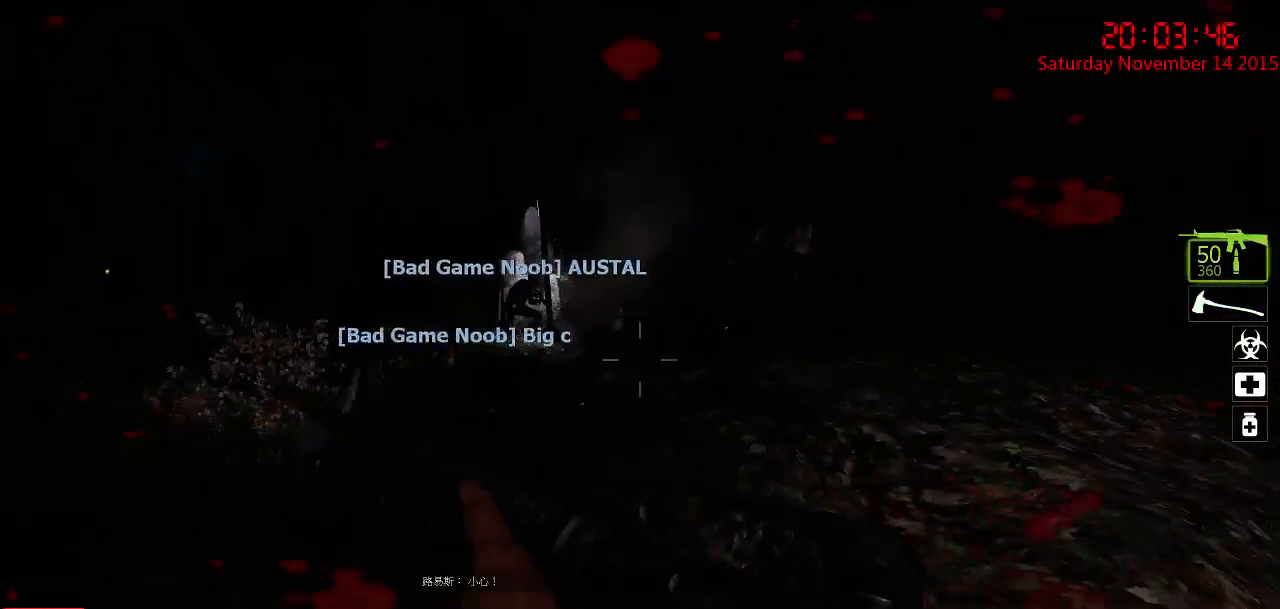
{"keys": ["d", "w"], "mouse": [], "events": [[117, "w", "down"]]}
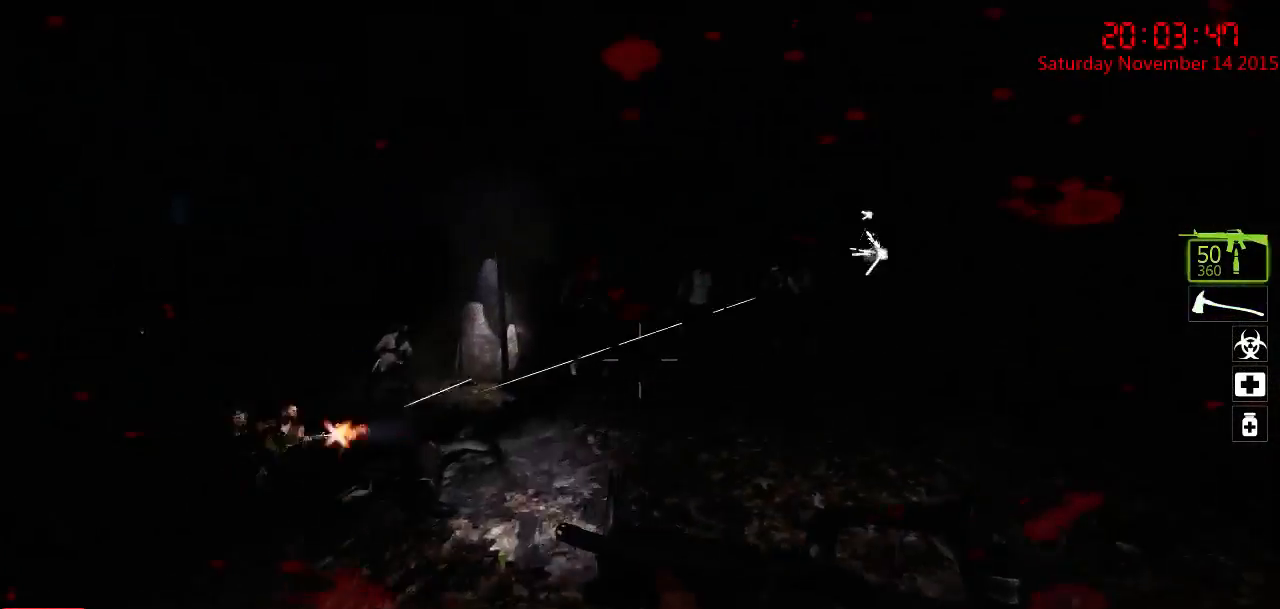
{"keys": ["d"], "mouse": [], "events": [[33, "d", "up"], [67, "a", "down"], [100, "w", "up"], [133, "mouse_left", "down"], [167, "a", "up"], [200, "s", "down"], [383, "d", "down"], [483, "mouse_left", "up"], [483, "s", "up"]]}
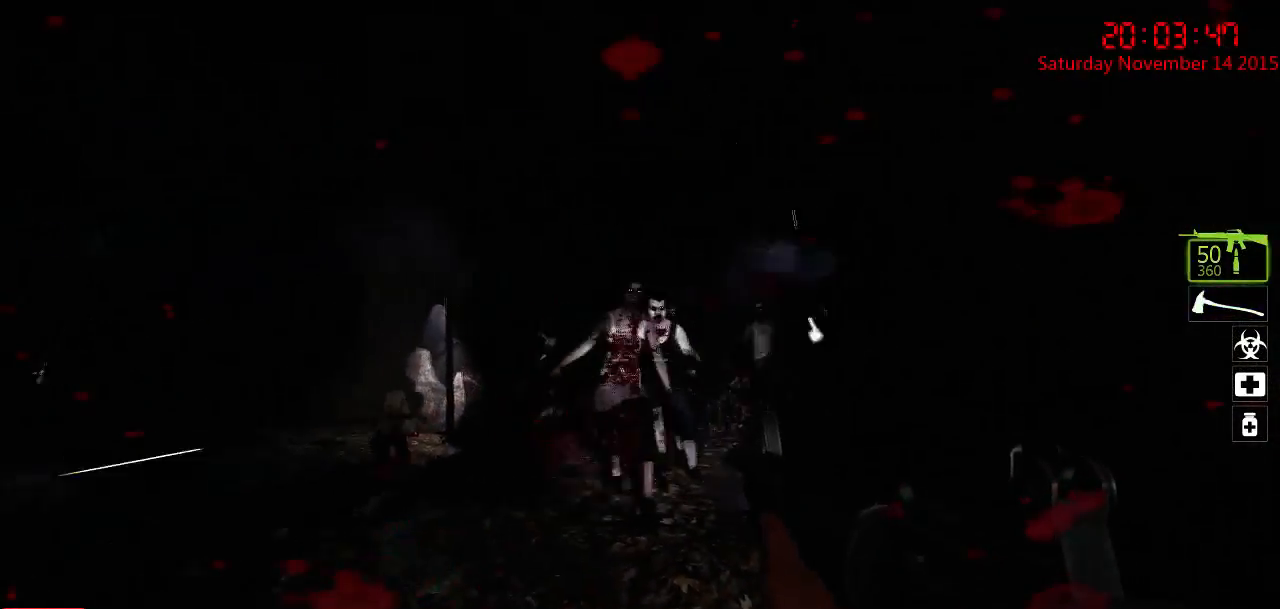
{"keys": ["a", "s"], "mouse": ["left"], "events": [[17, "a", "down"], [17, "d", "up"], [17, "mouse_left", "down"], [50, "s", "down"], [150, "s", "up"], [183, "a", "up"], [183, "d", "down"], [267, "mouse_left", "up"], [300, "mouse_left", "down"], [367, "a", "down"], [367, "d", "up"], [467, "s", "down"]]}
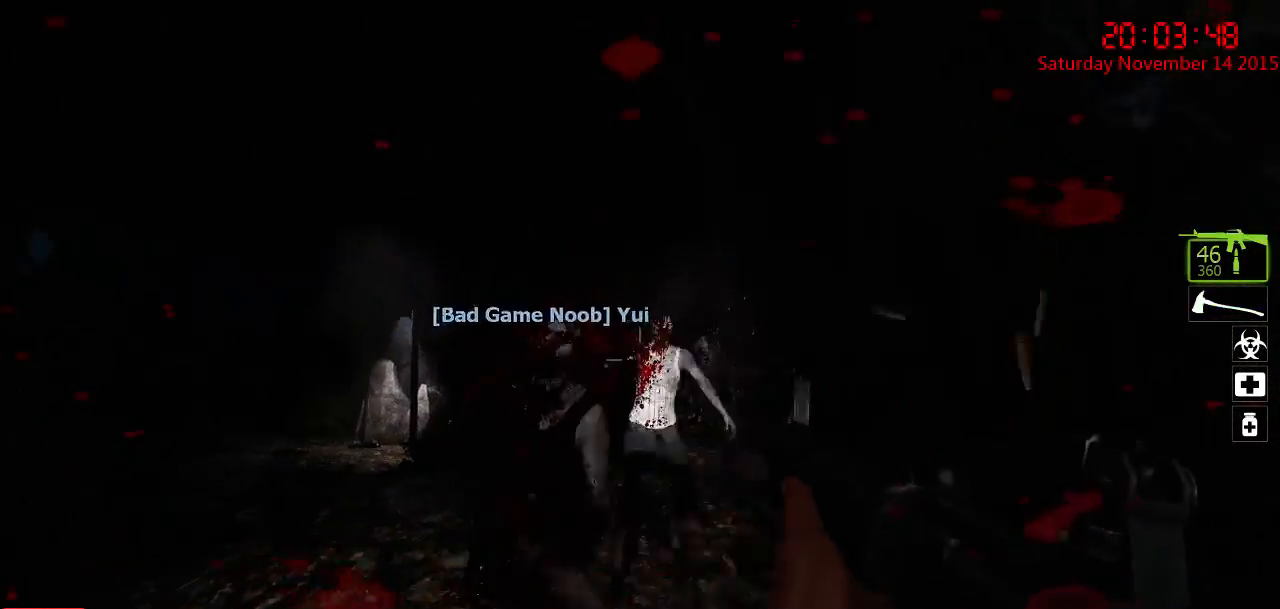
{"keys": ["w"], "mouse": [], "events": [[33, "a", "up"], [33, "mouse_left", "up"], [100, "mouse_left", "down"], [133, "s", "up"], [167, "mouse_left", "up"], [350, "mouse_left", "down"], [350, "w", "down"], [450, "mouse_left", "up"]]}
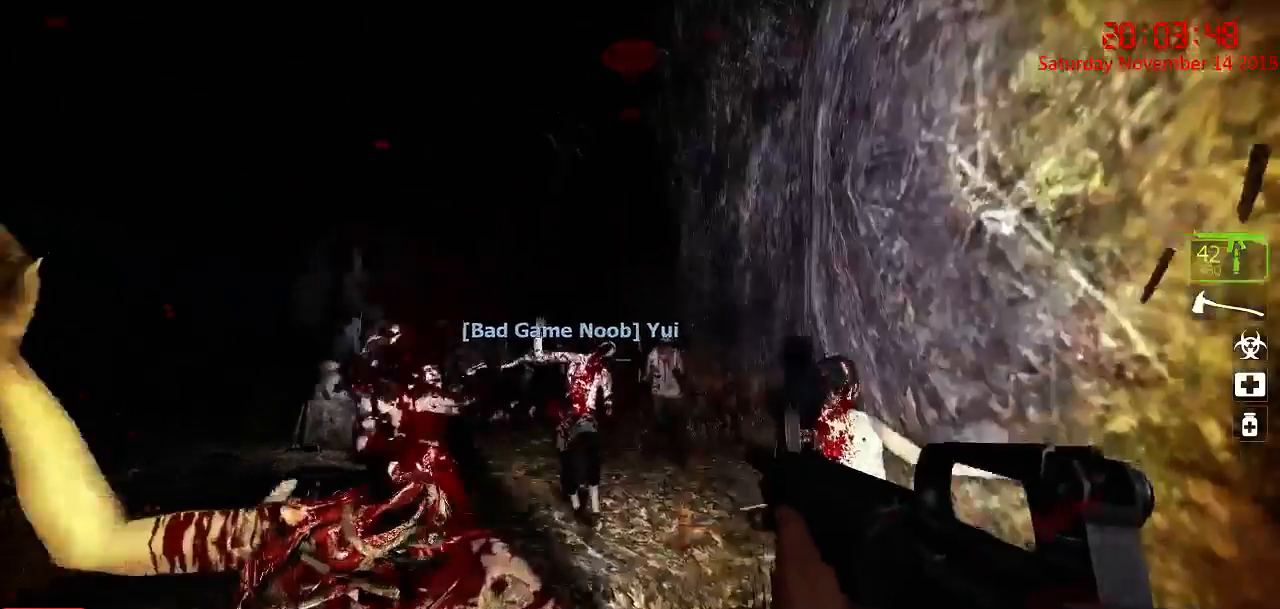
{"keys": ["s"], "mouse": ["right"], "events": [[17, "mouse_left", "down"], [83, "w", "up"], [117, "mouse_left", "up"], [183, "mouse_left", "down"], [183, "s", "down"], [250, "a", "down"], [250, "mouse_left", "up"], [283, "mouse_right", "down"], [383, "mouse_right", "up"], [417, "mouse_right", "down"], [483, "a", "up"]]}
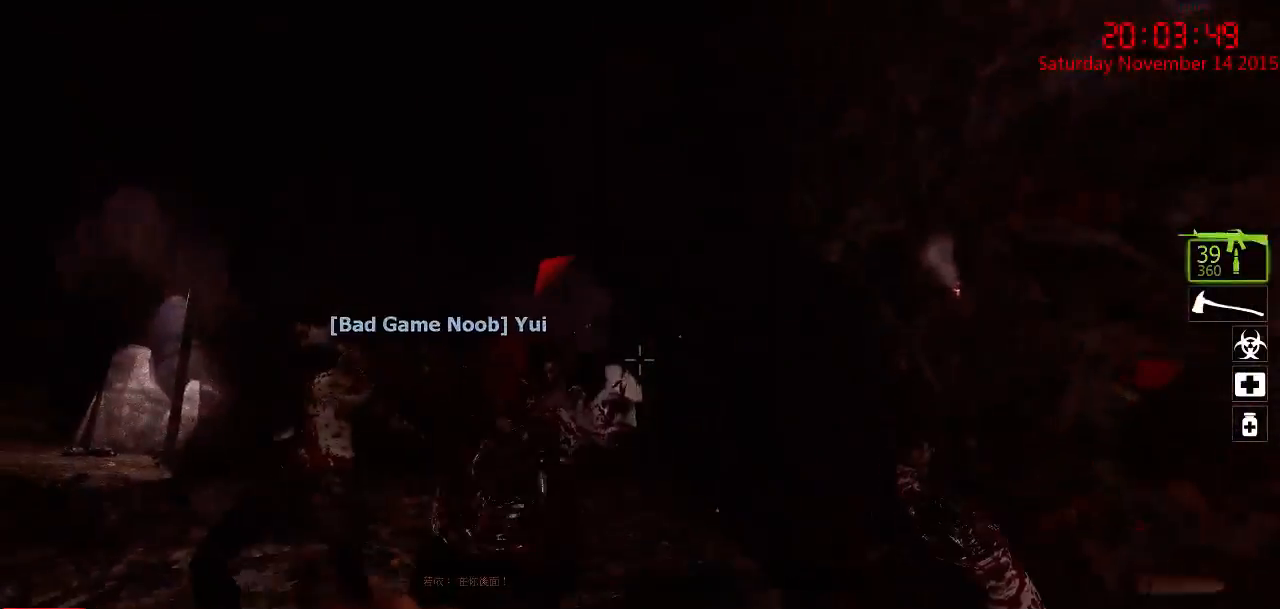
{"keys": ["a", "s"], "mouse": ["left"], "events": [[100, "s", "up"], [200, "mouse_right", "up"], [333, "s", "down"], [400, "a", "down"], [467, "mouse_left", "down"]]}
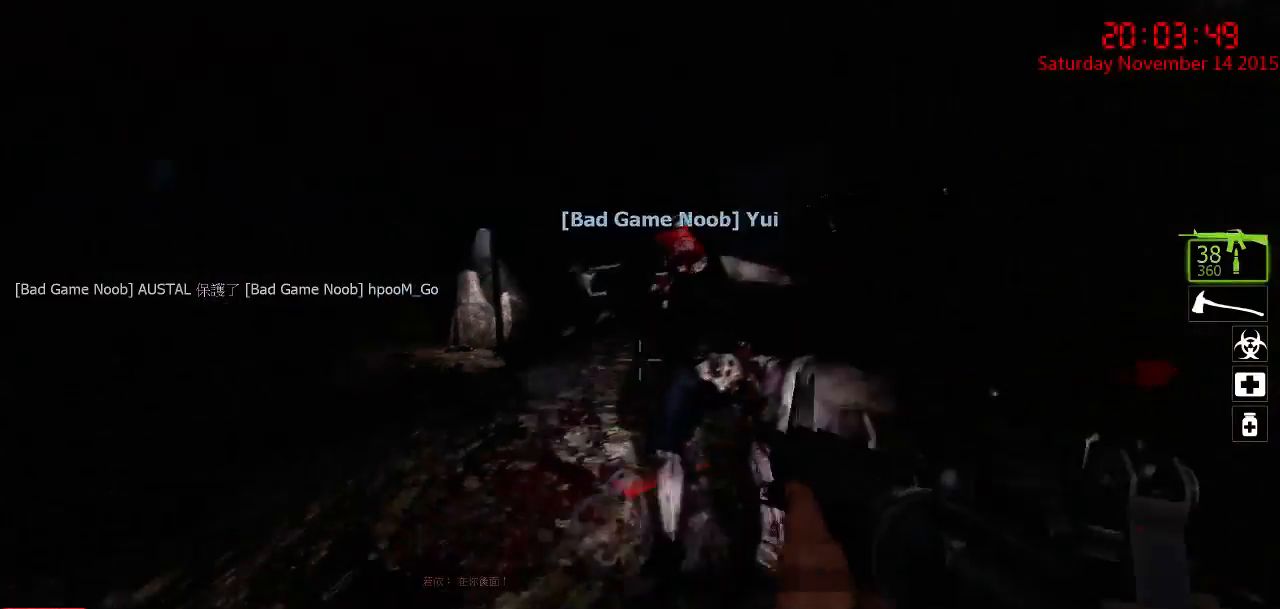
{"keys": ["s"], "mouse": ["right"], "events": [[133, "mouse_left", "up"], [183, "mouse_right", "down"], [250, "a", "up"], [283, "d", "down"], [283, "mouse_right", "up"], [350, "mouse_right", "down"], [417, "mouse_right", "up"], [450, "d", "up"], [483, "mouse_right", "down"]]}
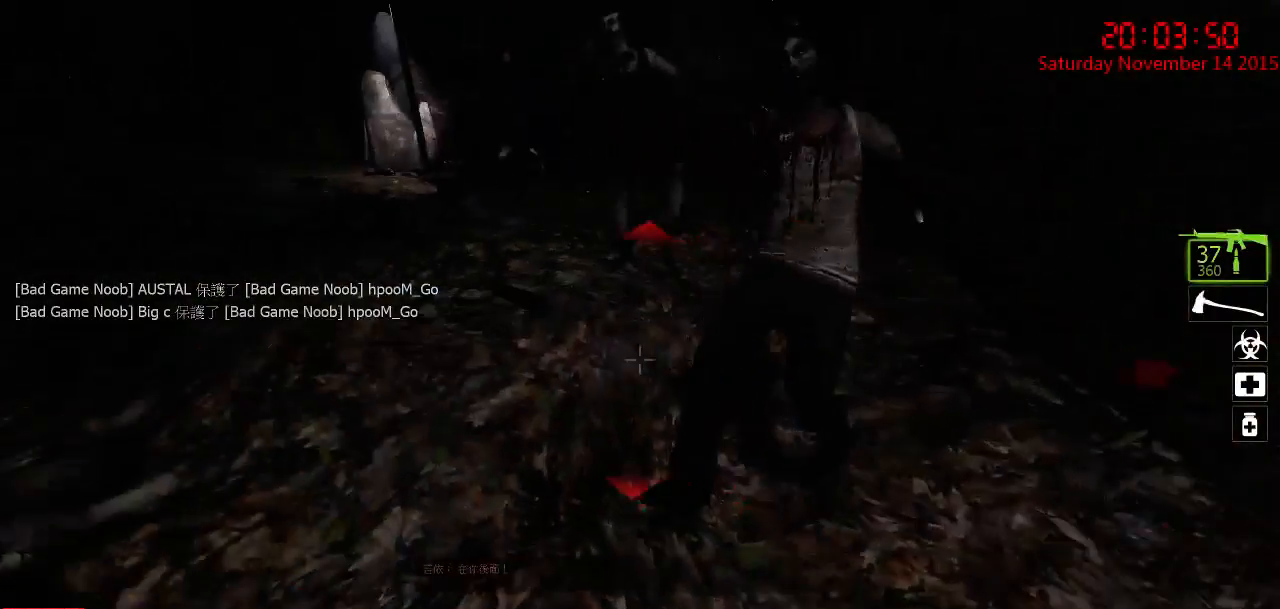
{"keys": ["w"], "mouse": ["left"], "events": [[17, "a", "down"], [83, "mouse_right", "up"], [117, "a", "up"], [150, "s", "up"], [200, "d", "down"], [267, "w", "down"], [333, "d", "up"], [333, "mouse_left", "down"]]}
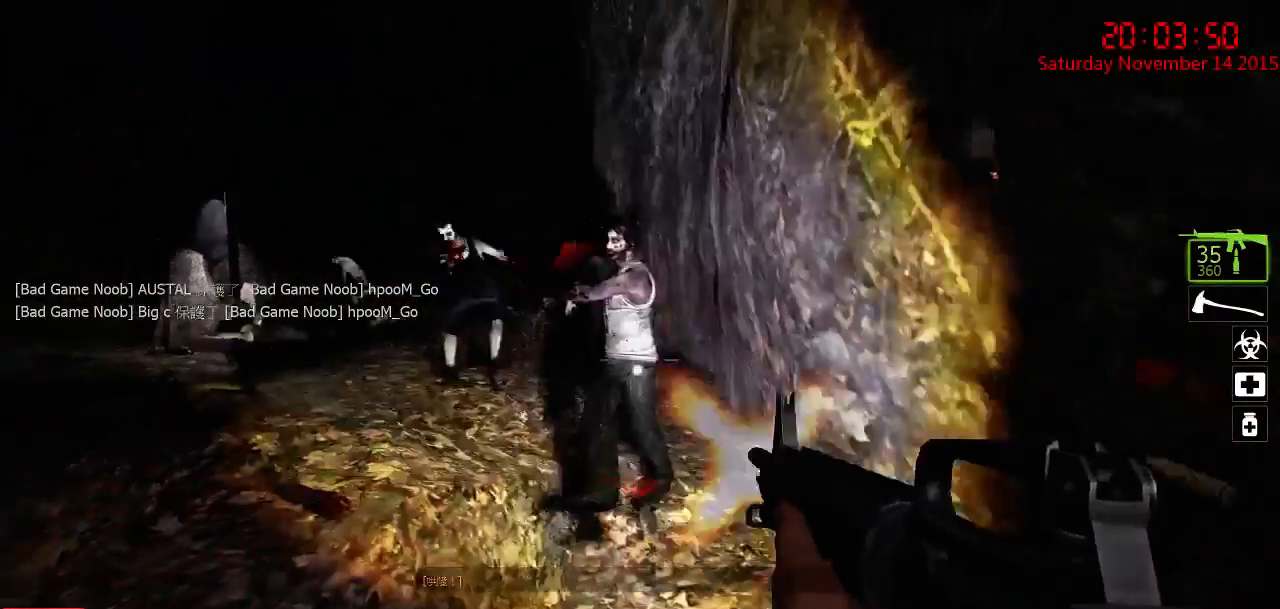
{"keys": ["a", "s"], "mouse": [], "events": [[33, "d", "down"], [133, "w", "up"], [167, "mouse_left", "up"], [200, "mouse_right", "down"], [200, "s", "down"], [267, "a", "down"], [317, "d", "up"], [317, "mouse_right", "up"], [350, "mouse_right", "down"], [450, "mouse_right", "up"]]}
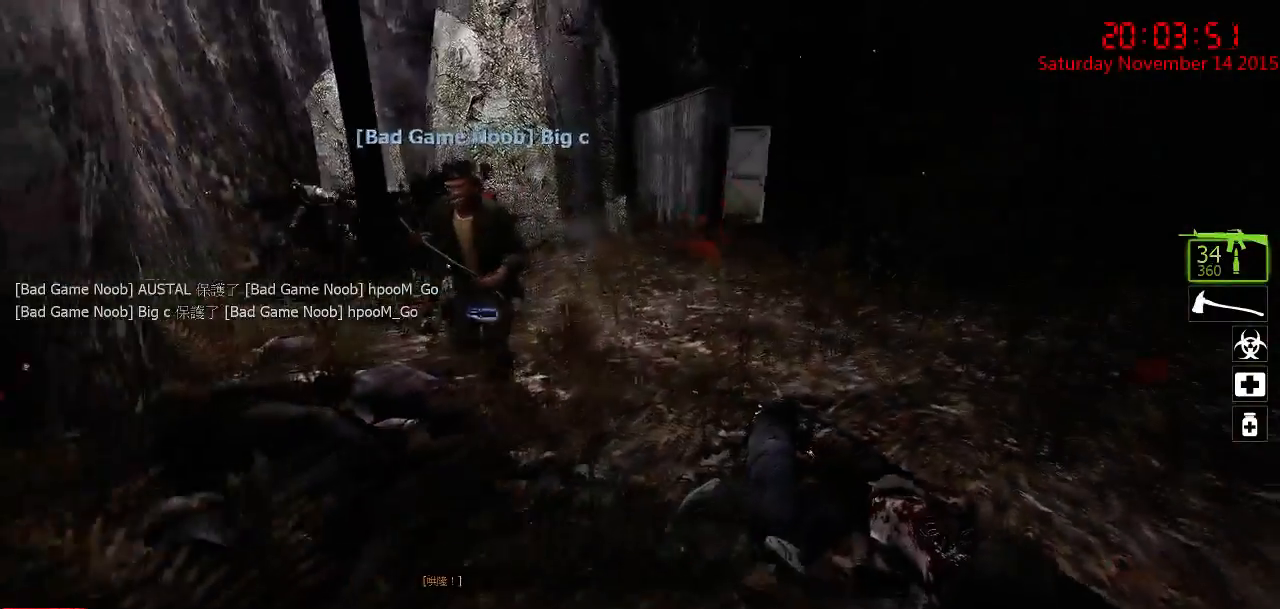
{"keys": ["a"], "mouse": [], "events": [[17, "mouse_right", "down"], [83, "s", "up"], [117, "mouse_right", "up"], [283, "w", "down"], [467, "w", "up"]]}
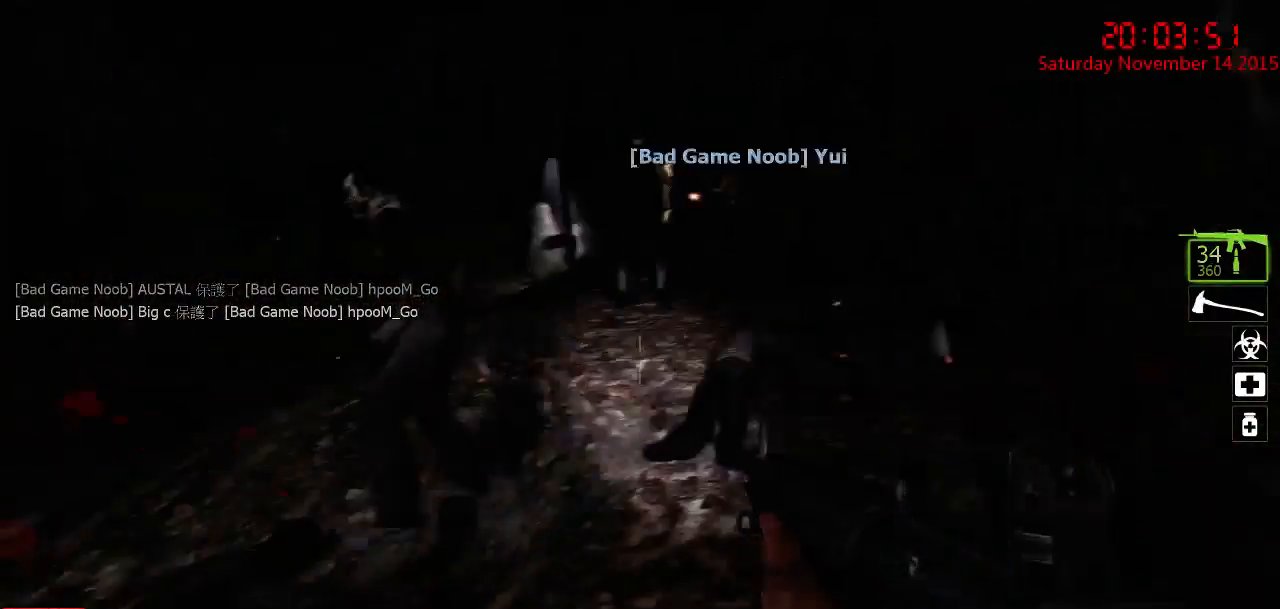
{"keys": ["a"], "mouse": [], "events": [[33, "a", "up"], [33, "d", "down"], [200, "a", "down"], [200, "w", "down"], [233, "d", "up"], [367, "a", "up"], [400, "w", "up"], [483, "a", "down"]]}
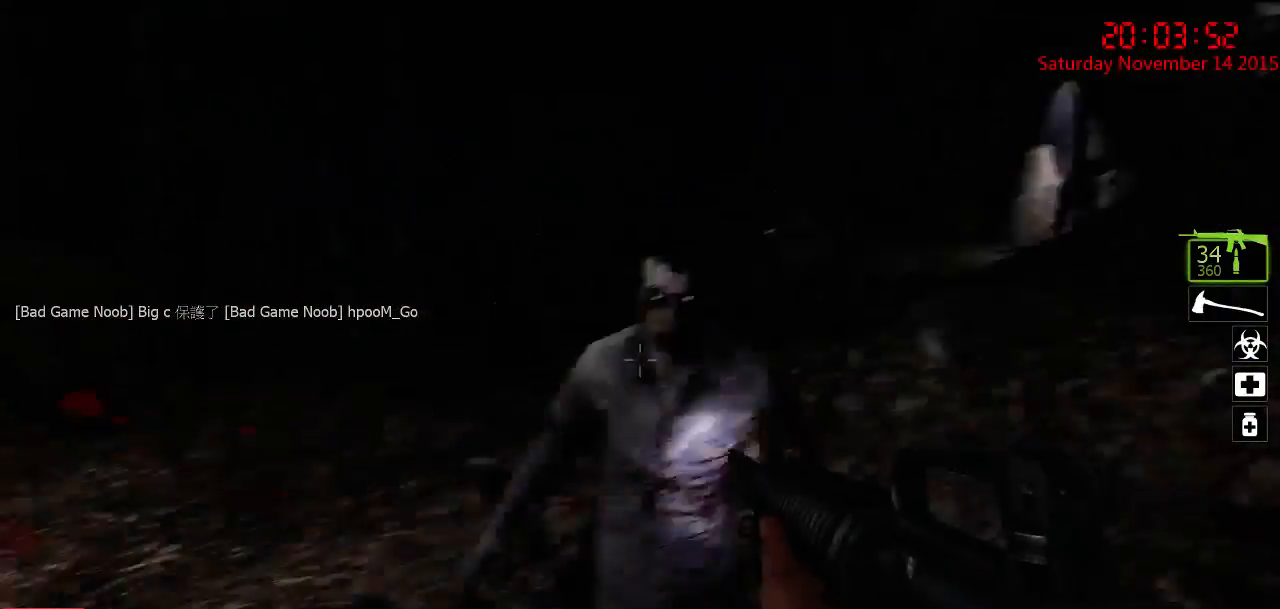
{"keys": ["w"], "mouse": [], "events": [[50, "mouse_right", "down"], [150, "mouse_right", "up"], [183, "a", "up"], [183, "mouse_right", "down"], [250, "d", "down"], [283, "mouse_right", "up"], [317, "mouse_right", "down"], [383, "d", "up"], [417, "mouse_right", "up"], [483, "w", "down"]]}
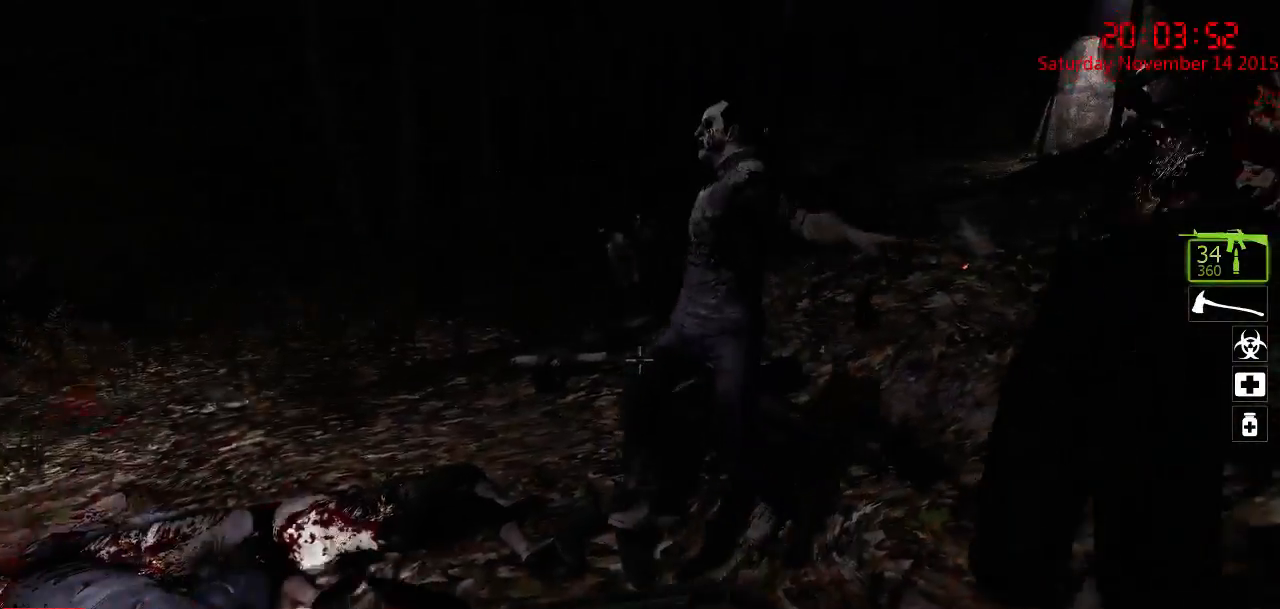
{"keys": ["d", "s"], "mouse": [], "events": [[200, "mouse_left", "down"], [267, "d", "down"], [267, "w", "up"], [333, "mouse_left", "up"], [333, "s", "down"], [367, "d", "up"], [367, "mouse_right", "down"], [483, "d", "down"], [483, "mouse_right", "up"]]}
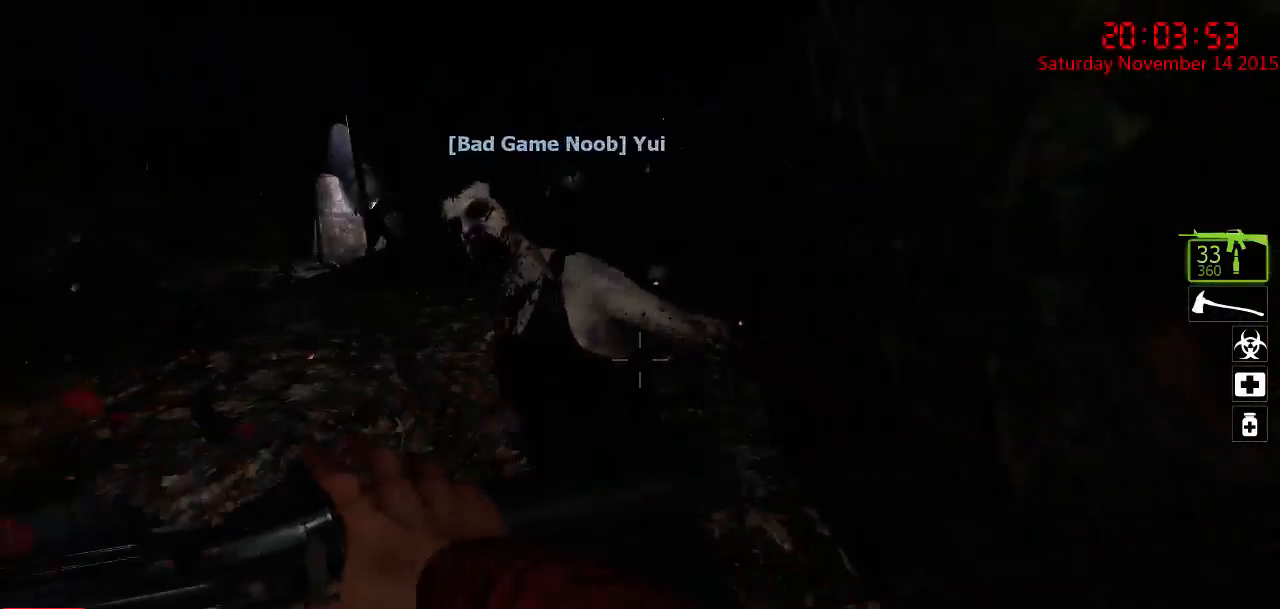
{"keys": ["w"], "mouse": ["left"], "events": [[17, "mouse_right", "down"], [17, "s", "up"], [117, "mouse_right", "up"], [117, "w", "down"], [150, "mouse_right", "down"], [183, "d", "up"], [250, "mouse_right", "up"], [433, "mouse_left", "down"]]}
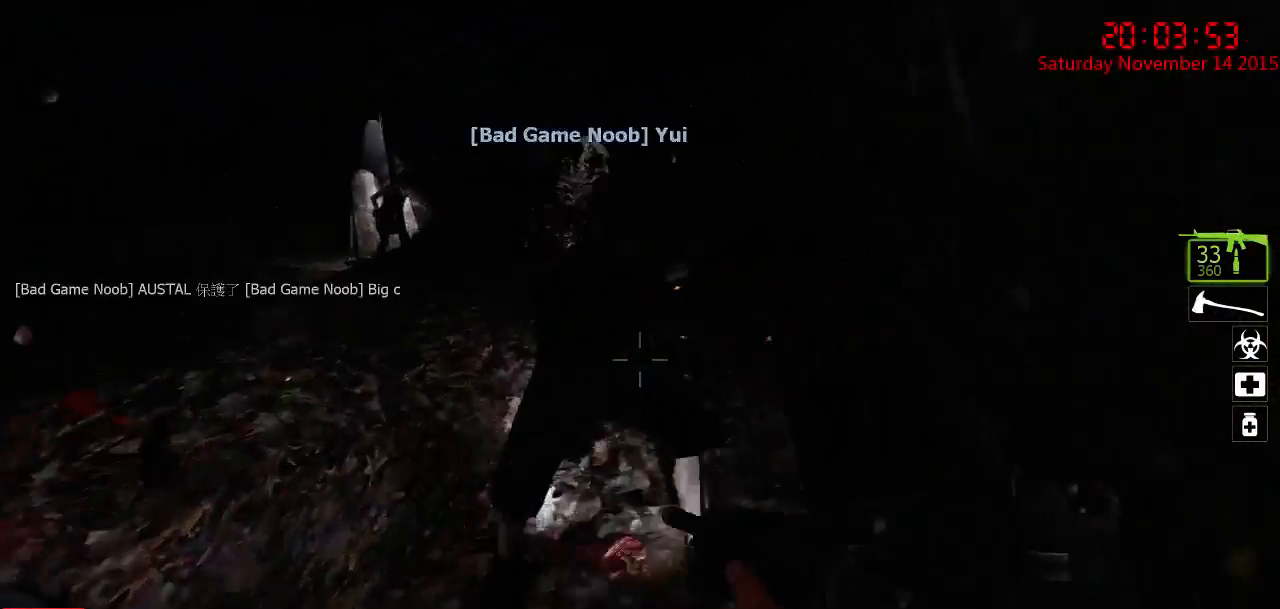
{"keys": ["d"], "mouse": [], "events": [[233, "w", "up"], [267, "d", "down"], [367, "d", "up"], [400, "a", "down"], [400, "mouse_left", "up"], [433, "a", "up"], [433, "d", "down"]]}
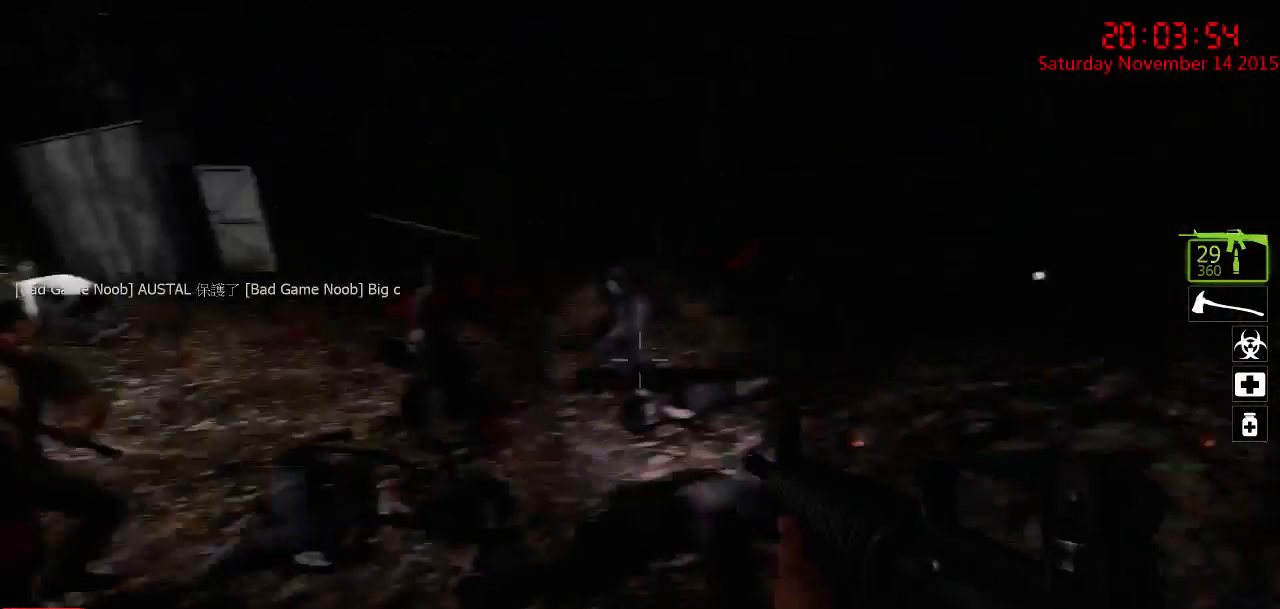
{"keys": ["d"], "mouse": ["left"], "events": [[17, "s", "down"], [50, "d", "up"], [83, "d", "down"], [117, "s", "up"], [250, "s", "down"], [283, "a", "down"], [283, "d", "up"], [350, "s", "up"], [400, "a", "up"], [500, "d", "down"], [500, "mouse_left", "down"]]}
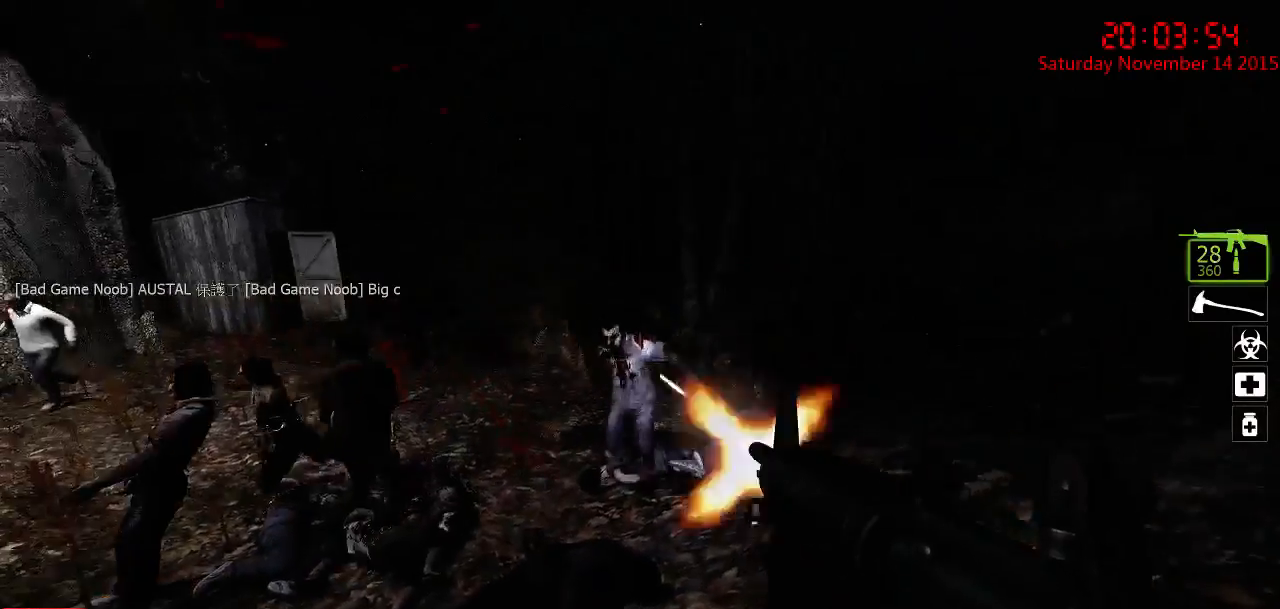
{"keys": [], "mouse": [], "events": [[33, "w", "down"], [67, "d", "up"], [167, "w", "up"], [200, "mouse_left", "up"], [267, "mouse_left", "down"], [267, "s", "down"], [300, "a", "down"], [383, "mouse_left", "up"], [450, "a", "up"], [450, "s", "up"]]}
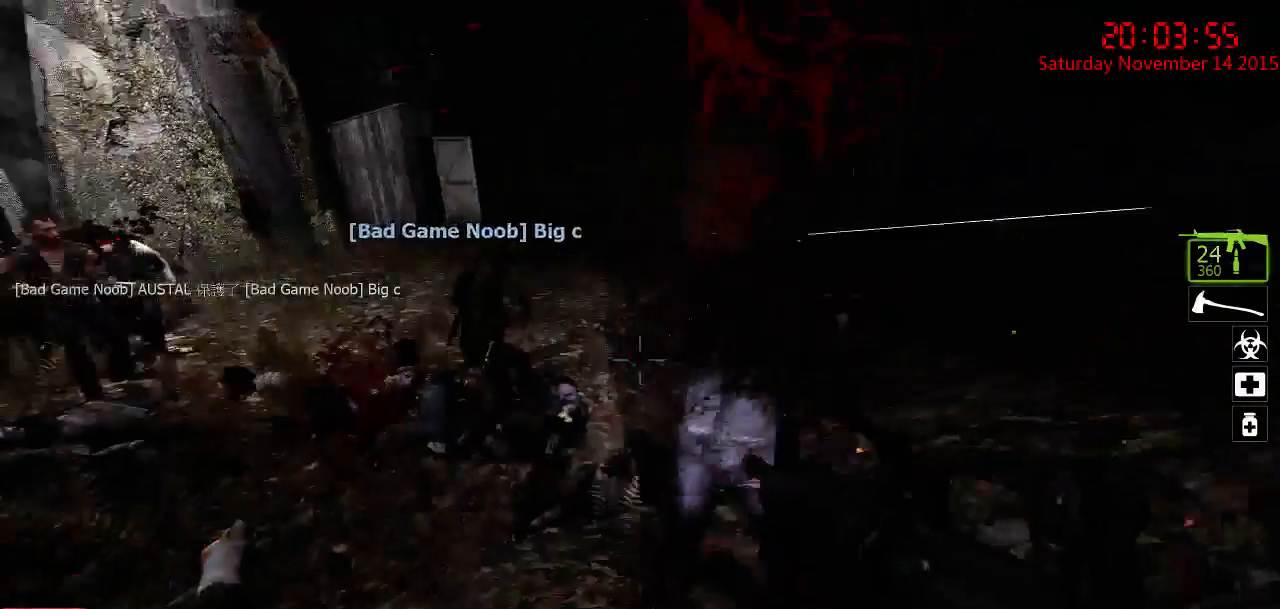
{"keys": [], "mouse": [], "events": [[50, "a", "down"], [83, "w", "down"], [167, "a", "up"], [233, "w", "up"], [400, "a", "down"], [433, "s", "down"], [467, "s", "up"], [500, "a", "up"]]}
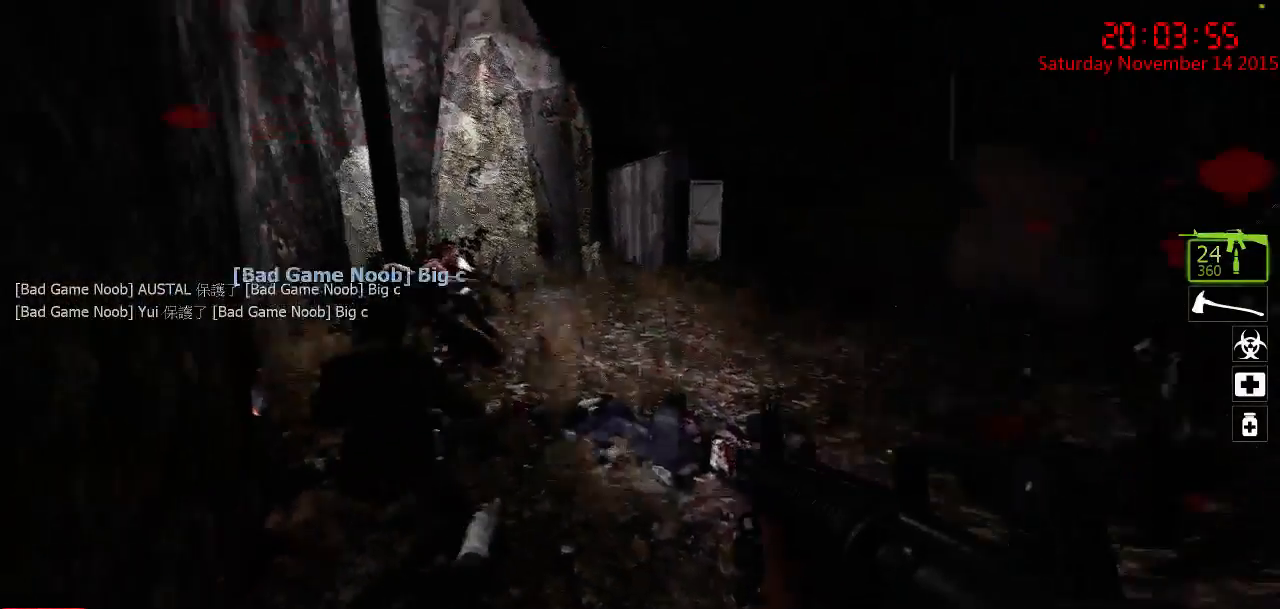
{"keys": [], "mouse": ["left"], "events": [[33, "d", "down"], [167, "a", "down"], [167, "d", "up"], [217, "w", "down"], [250, "a", "up"], [383, "w", "up"], [417, "mouse_left", "down"]]}